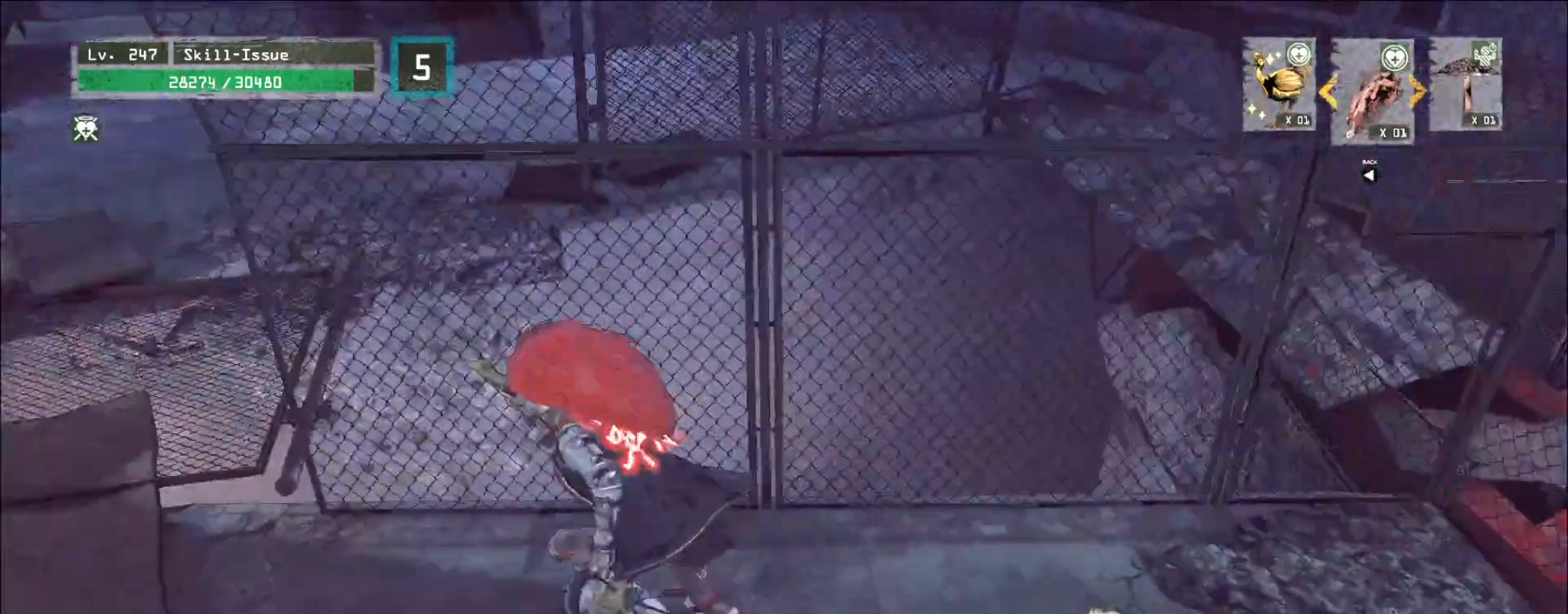
Gameplay with keyboard and mouse; each line is a JSON object with the keys and mouse buttons held at the frame after it. "events" lists presses ("down") and releases ("up") of "1", "2", "3", "4", "5", "a", "alt", "b", "c", "ctrl", "d", "e", "f", "g", "q", "r", "s", "shift", "space", "t", "tab", "v", "w", "x", "z", "mouse_left", "mouse_wheel", "mouse_right", "mouse_mb4" and "mouse_mb5" between this image and that frame as [ms after this image, input, new state], when the widget could be followed in between. "mouse_left", "mouse_wheel", "mouse_right", "mouse_mb4", "mouse_mb5" = the "left", "wheel", "right", "mb4", "mb5" buttons of the "mouse" list. No other keys are recorded. "wheel" means that the mouse wheel is clicked or scrolled. Not read: mouse_move.
{"keys": ["w"], "mouse": [], "events": [[200, "w", "down"], [400, "a", "up"]]}
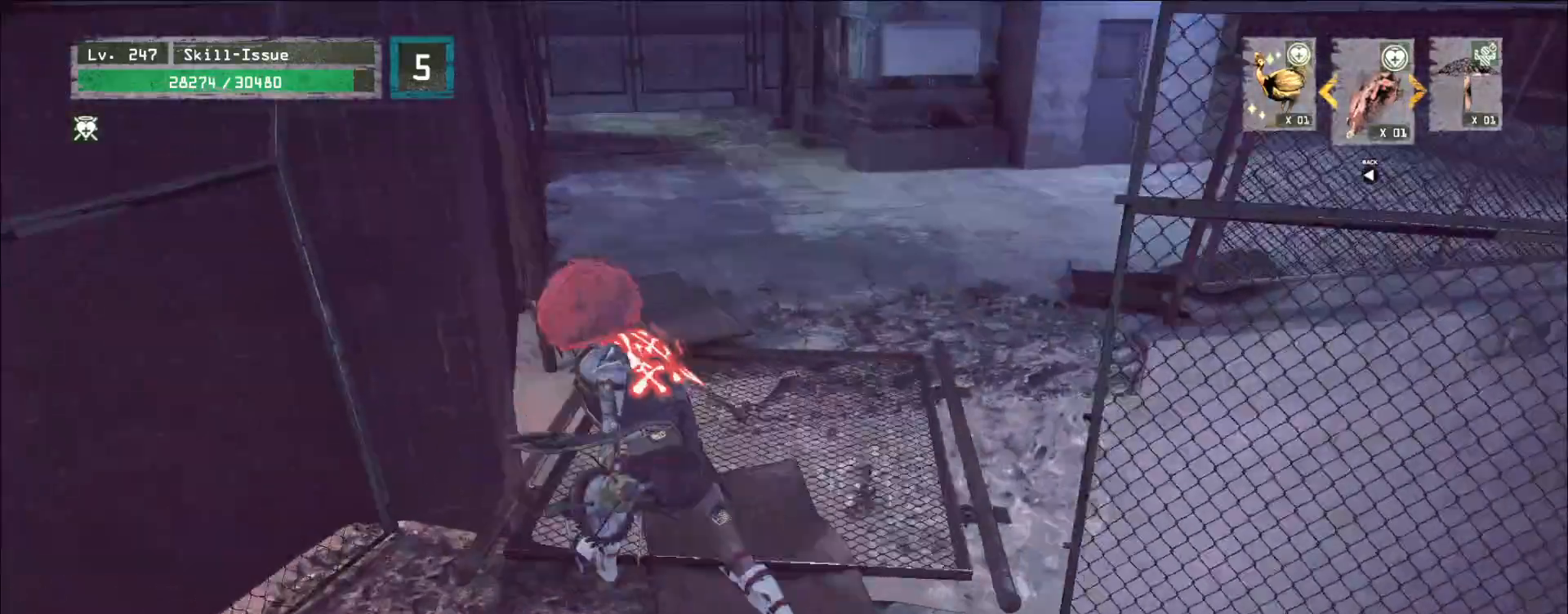
{"keys": ["w"], "mouse": [], "events": []}
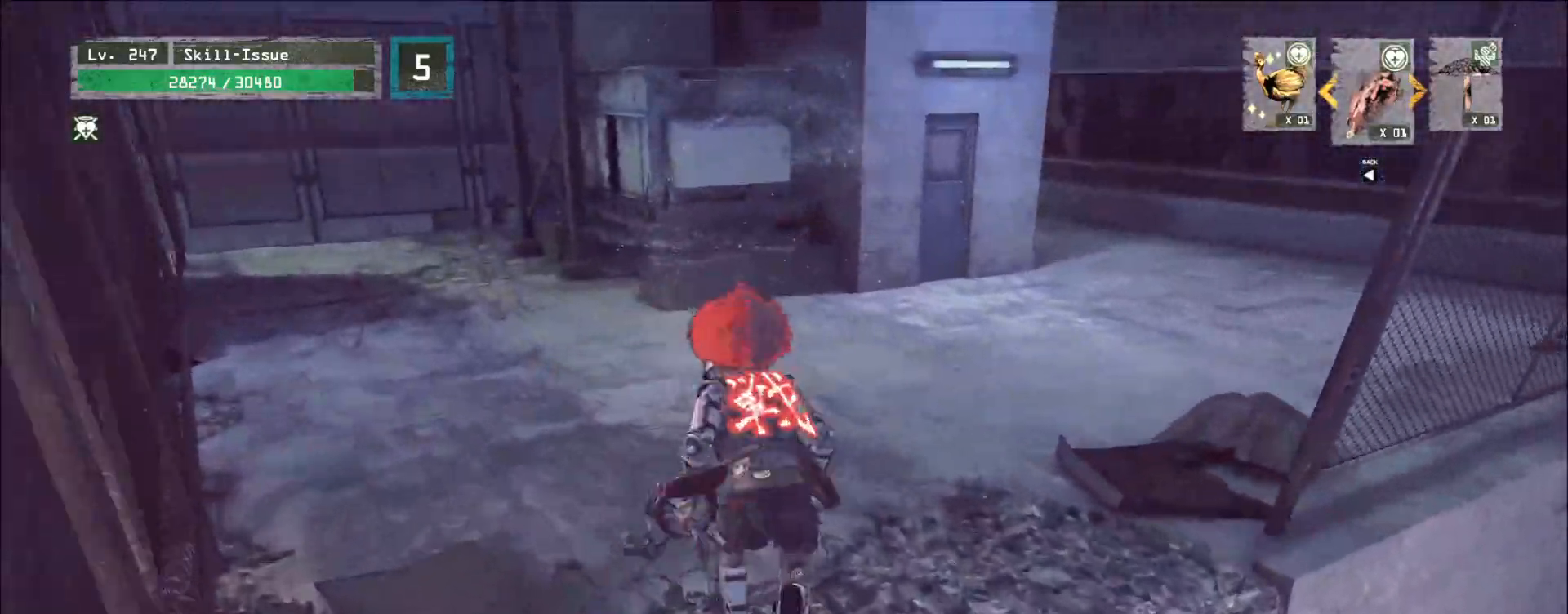
{"keys": ["w"], "mouse": [], "events": []}
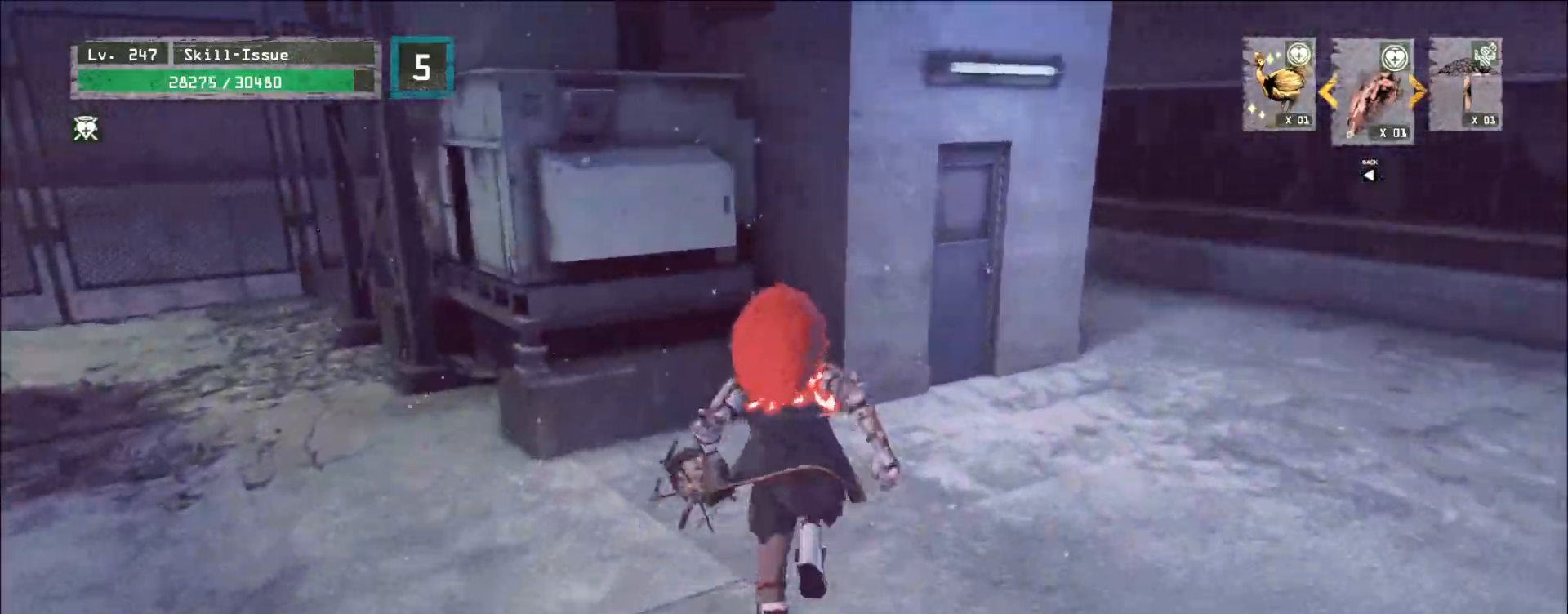
{"keys": ["w"], "mouse": [], "events": [[167, "space", "down"], [217, "space", "up"]]}
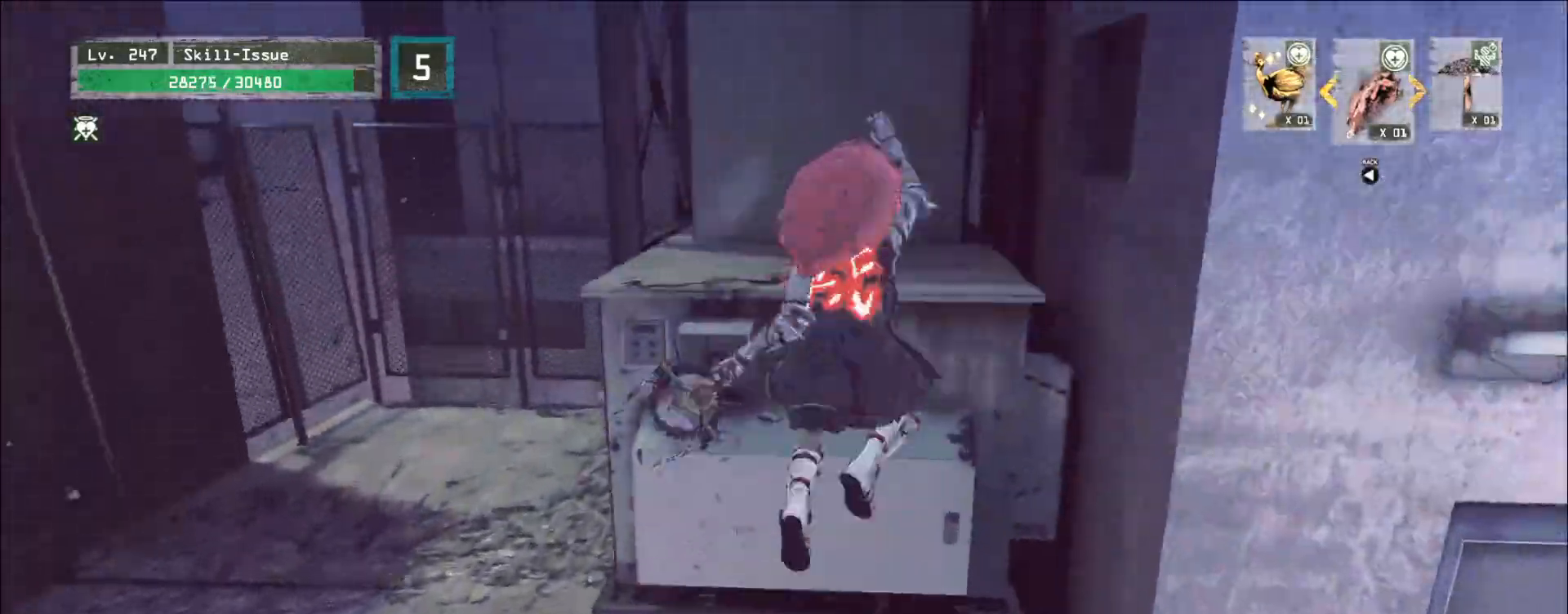
{"keys": ["space", "w"], "mouse": [], "events": [[467, "space", "down"]]}
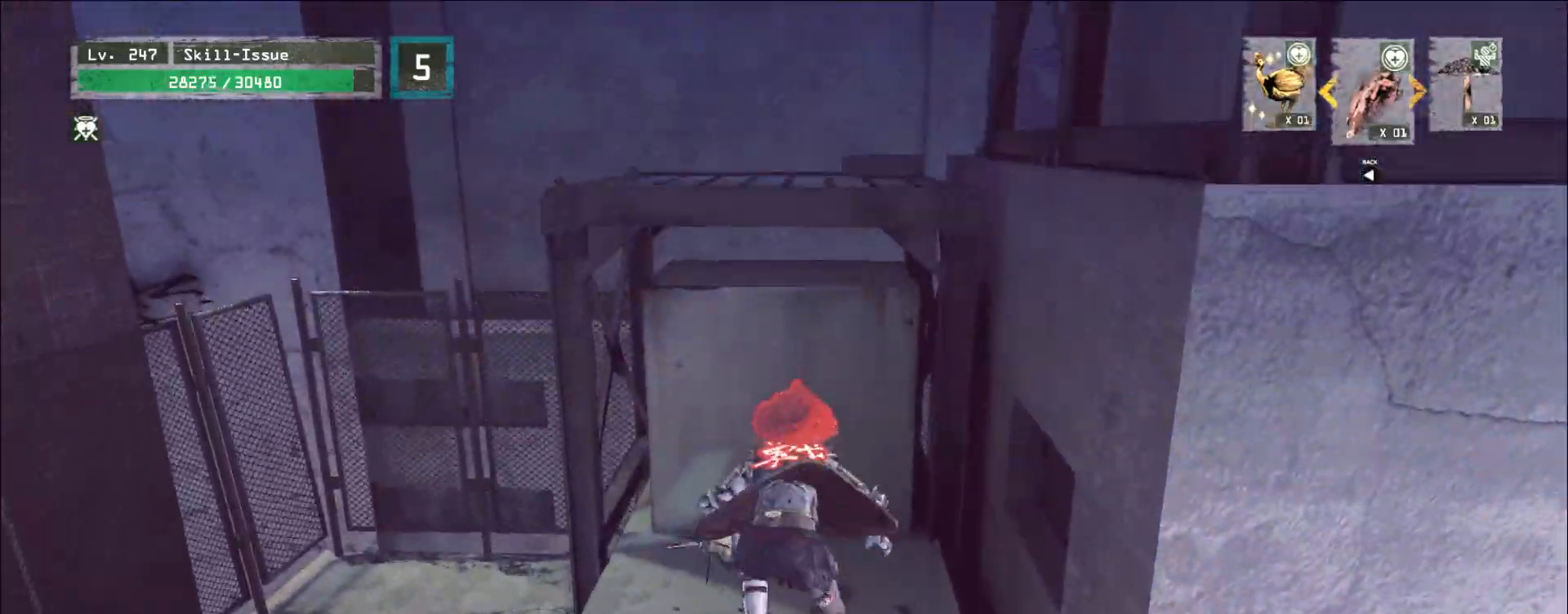
{"keys": ["w"], "mouse": [], "events": [[33, "space", "up"], [117, "space", "down"], [200, "space", "up"]]}
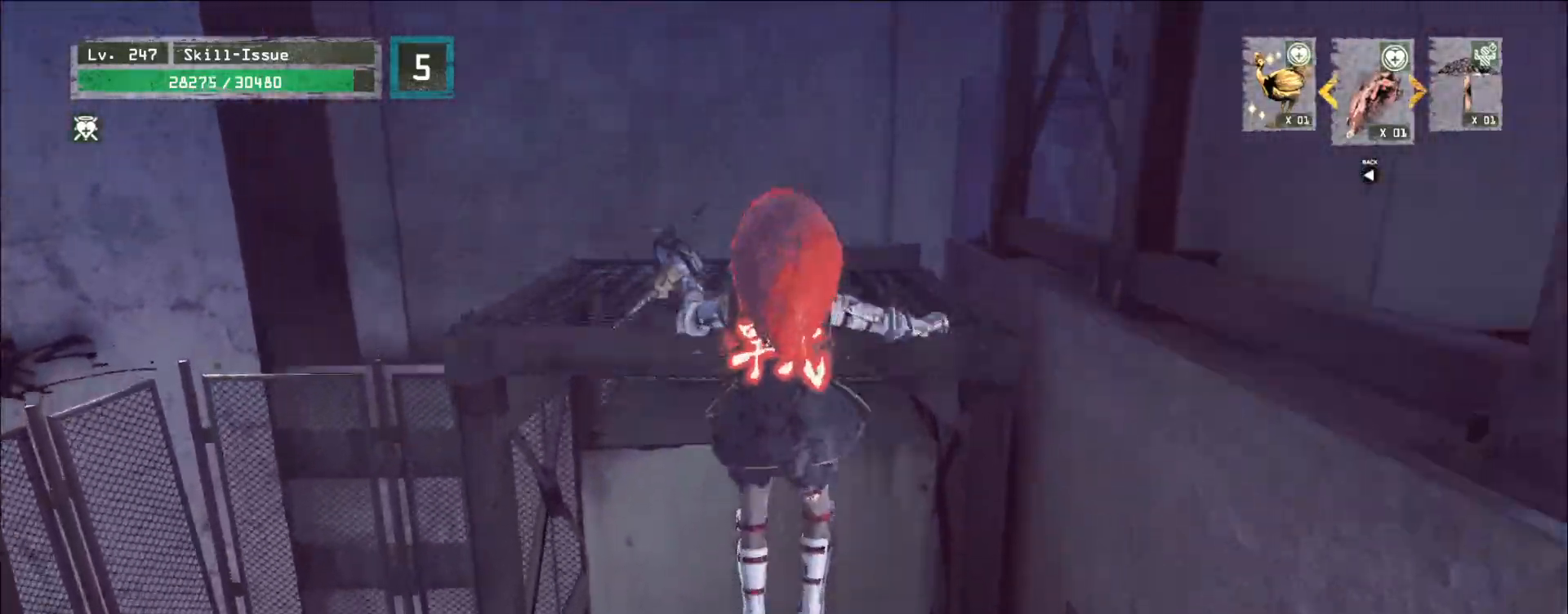
{"keys": ["w"], "mouse": [], "events": []}
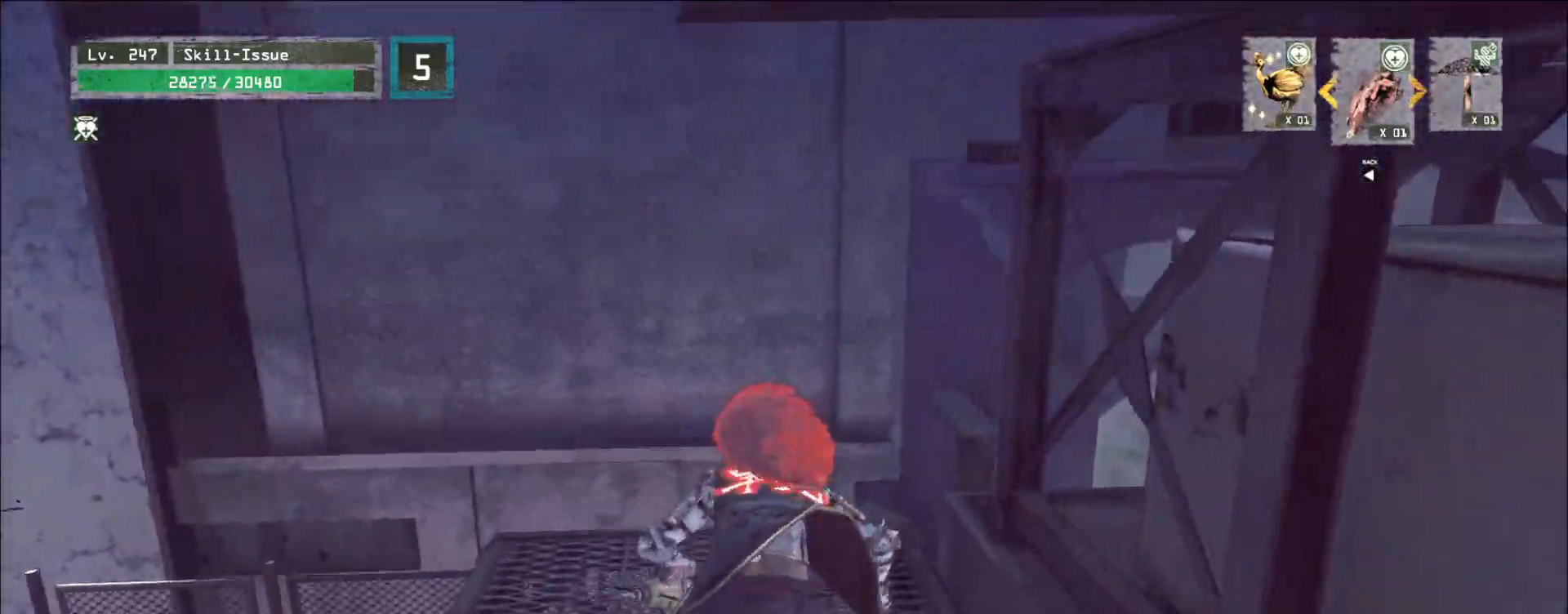
{"keys": ["w"], "mouse": [], "events": [[183, "2", "down"], [233, "2", "up"], [350, "space", "down"], [433, "space", "up"]]}
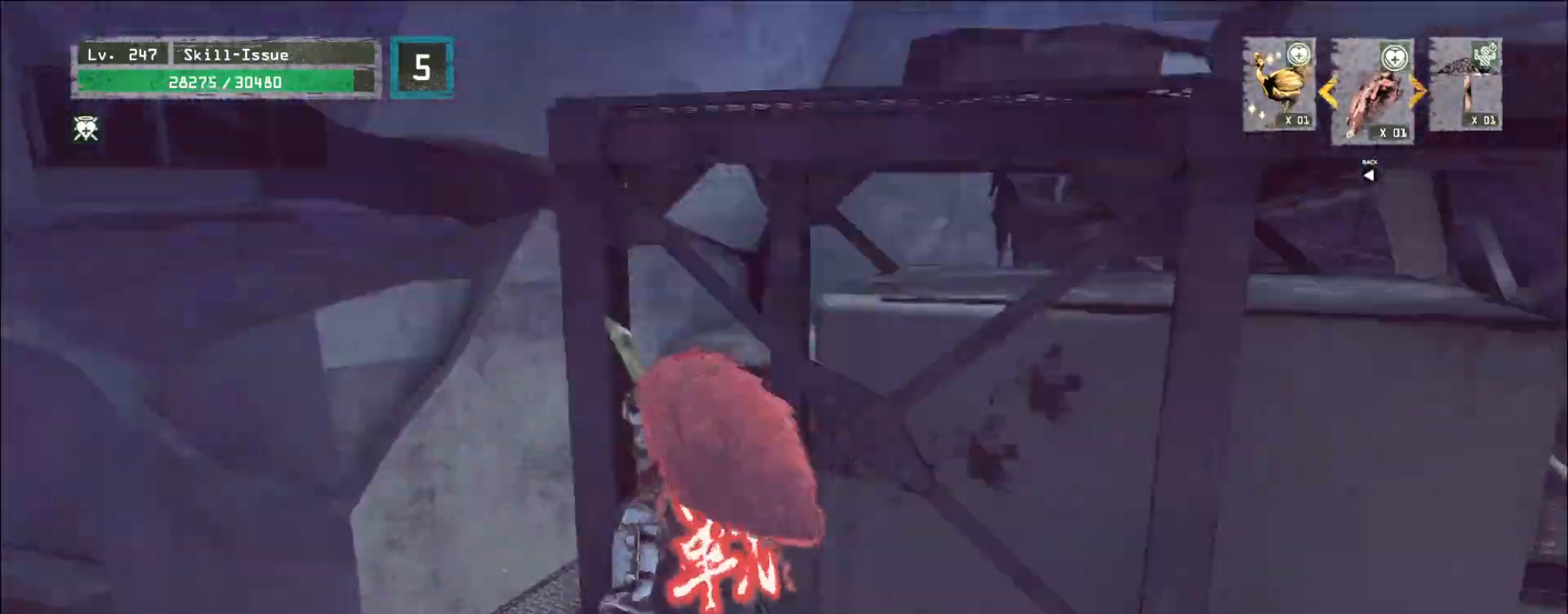
{"keys": ["w"], "mouse": [], "events": []}
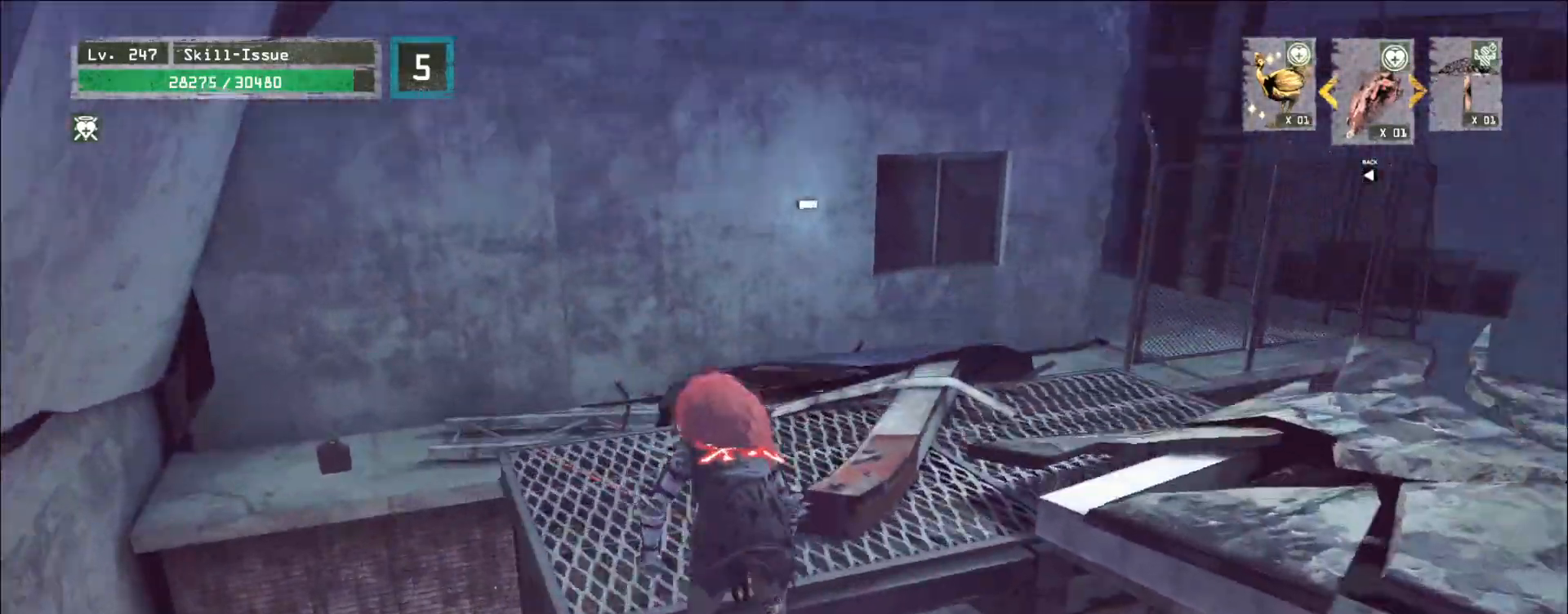
{"keys": ["w"], "mouse": [], "events": []}